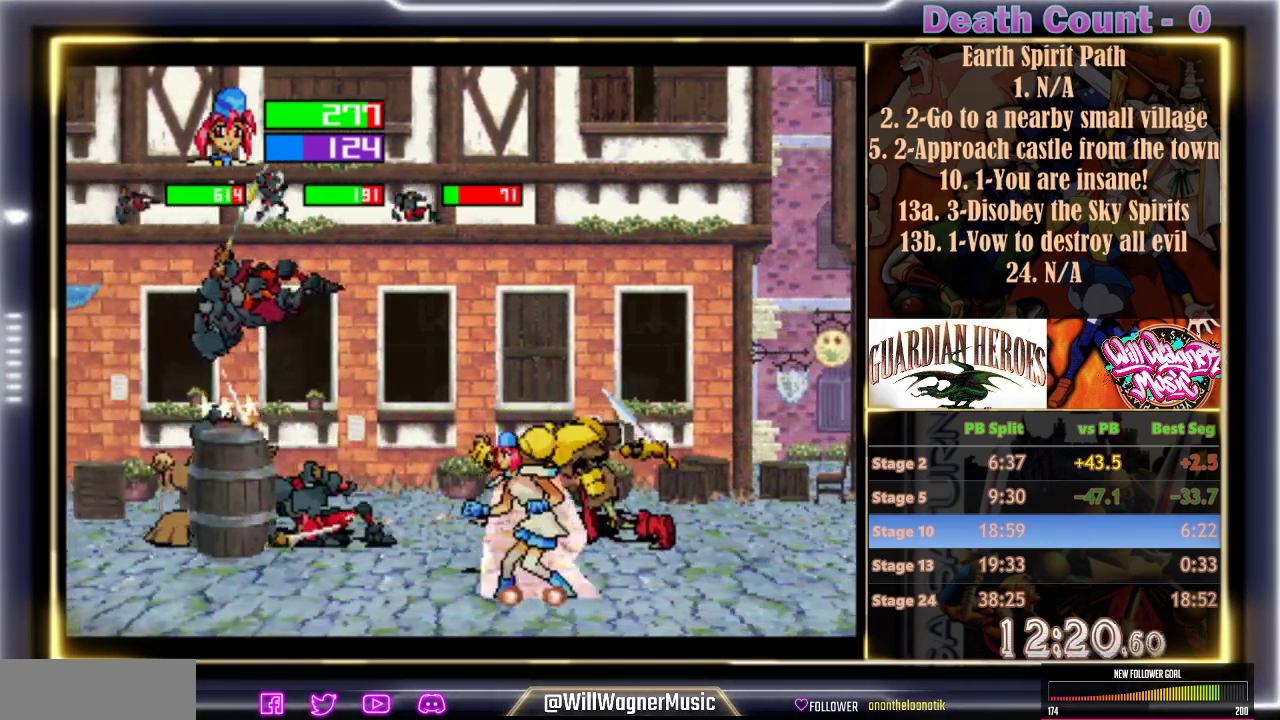
Gameplay with a controller (arcade stick); each line is a JSON object with the inputs held at the frame after it (dt_ms = milliseconds from this image to that frame). "events" lists button and stick changes between this image and that frame as [ms after this image, input, new state], when the widget could be followed in between. Not read: L3 R3 right_stick.
{"dt_ms": 500, "buttons": ["B", "C"], "left_stick": "center", "events": [[167, "B", "down"], [167, "C", "down"], [300, "C", "up"], [350, "C", "down"], [417, "C", "up"], [500, "C", "down"]]}
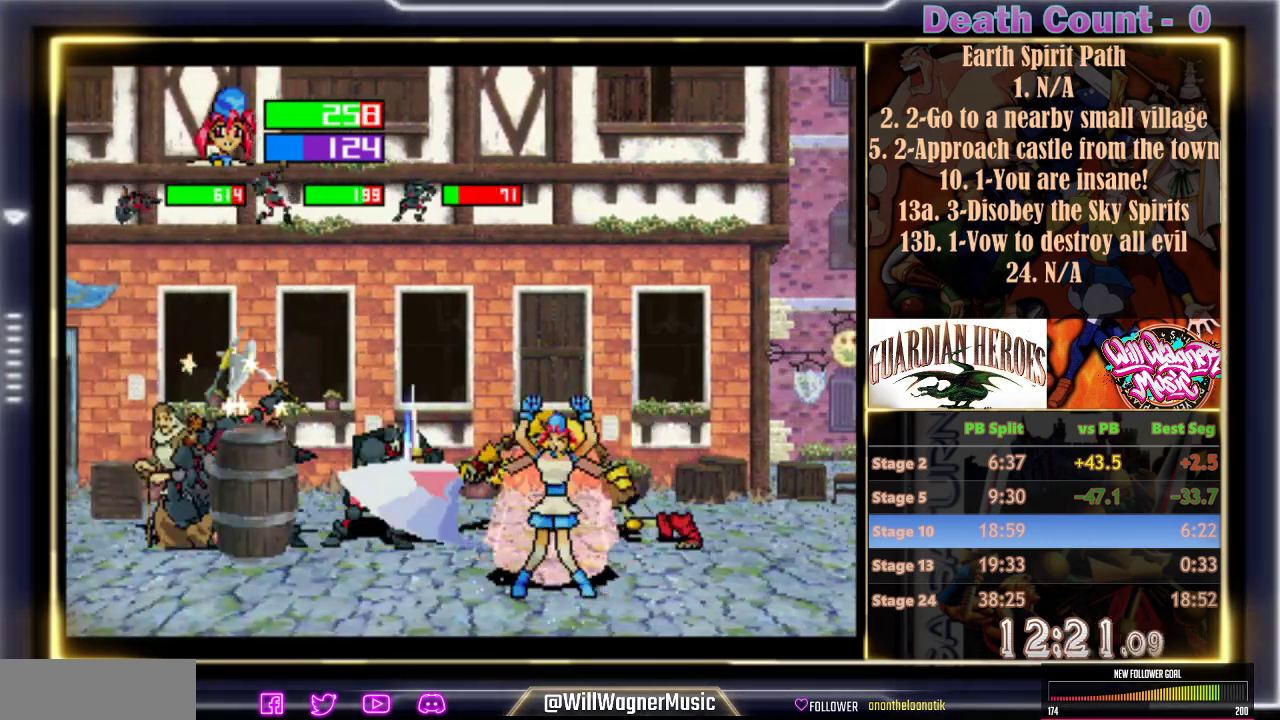
{"dt_ms": 500, "buttons": ["B"], "left_stick": "center", "events": [[50, "C", "up"]]}
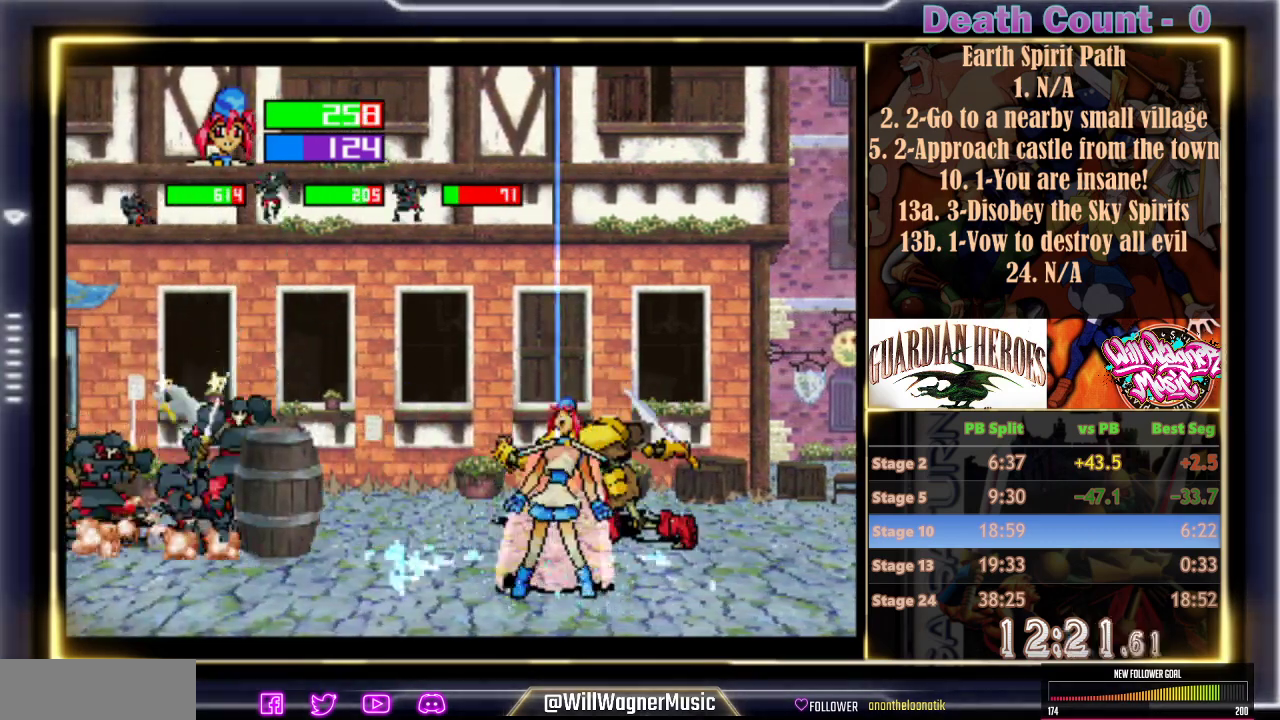
{"dt_ms": 500, "buttons": [], "left_stick": "center", "events": [[250, "B", "up"]]}
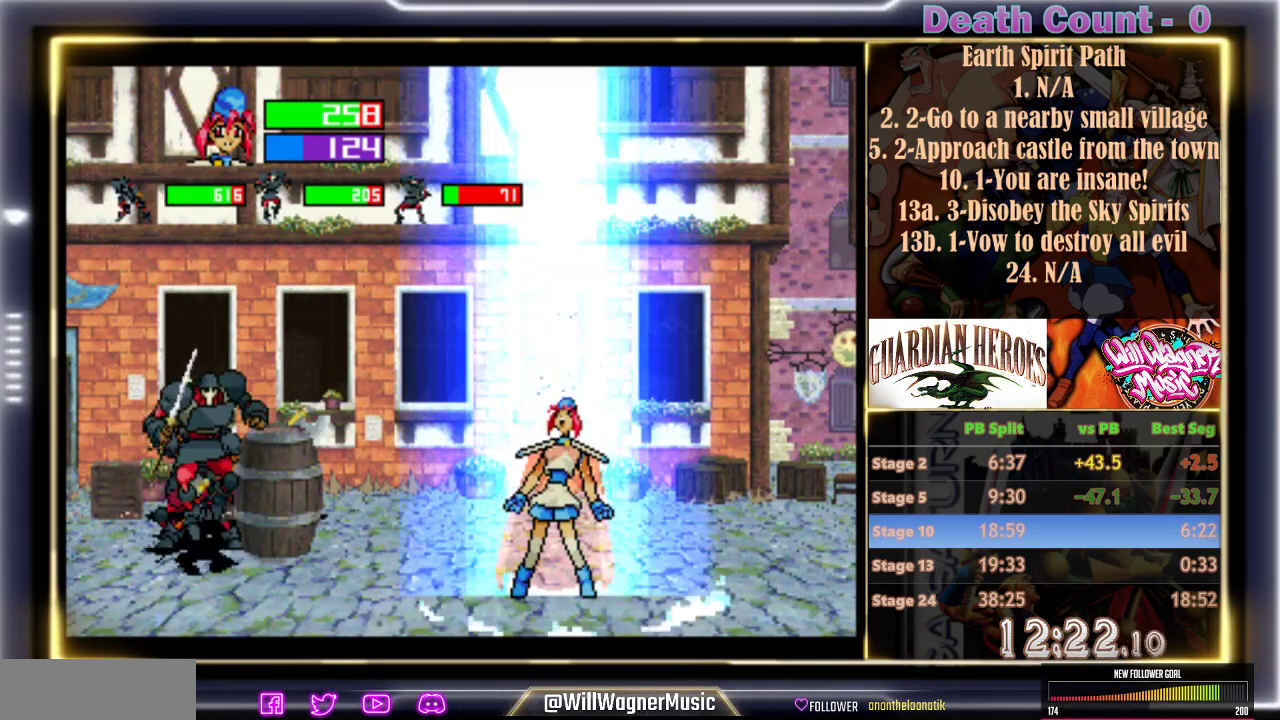
{"dt_ms": 500, "buttons": [], "left_stick": "center", "events": [[67, "B", "down"], [117, "B", "up"]]}
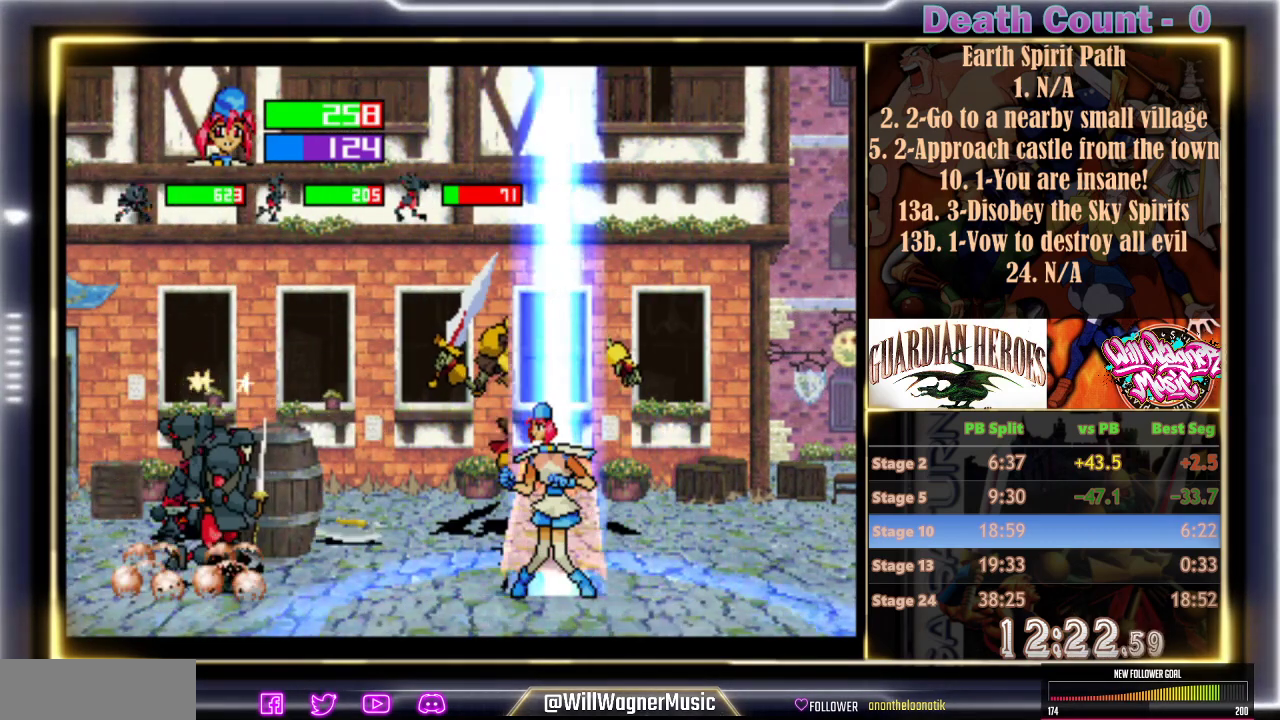
{"dt_ms": 500, "buttons": [], "left_stick": "center", "events": [[83, "Z", "down"], [167, "Z", "up"], [250, "Z", "down"], [300, "Z", "up"], [417, "Z", "down"], [450, "Z", "up"]]}
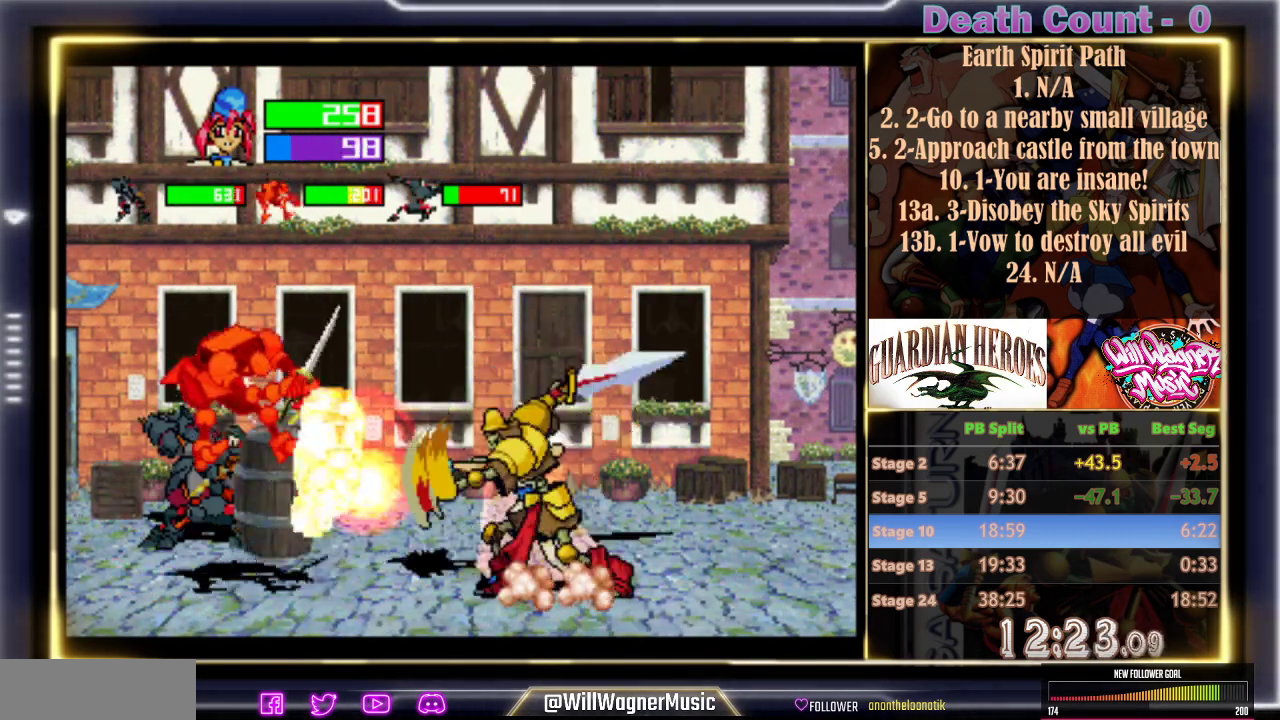
{"dt_ms": 500, "buttons": [], "left_stick": "center", "events": []}
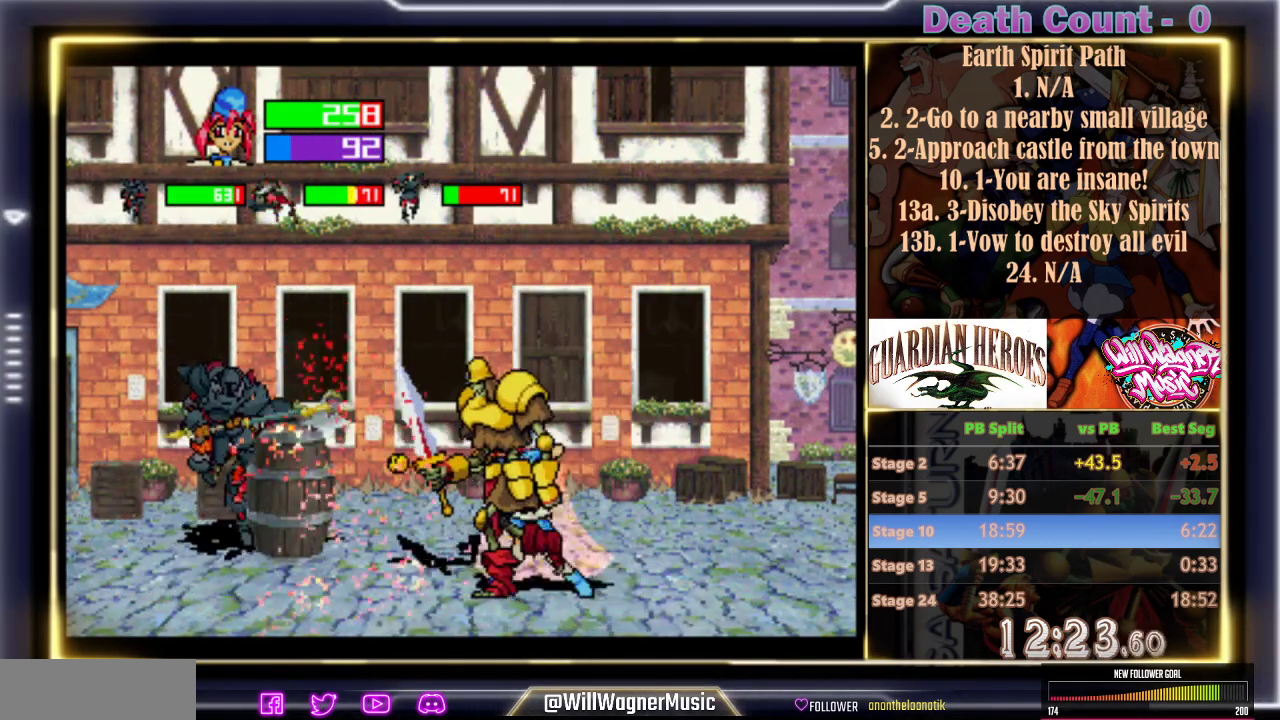
{"dt_ms": 500, "buttons": [], "left_stick": "center", "events": []}
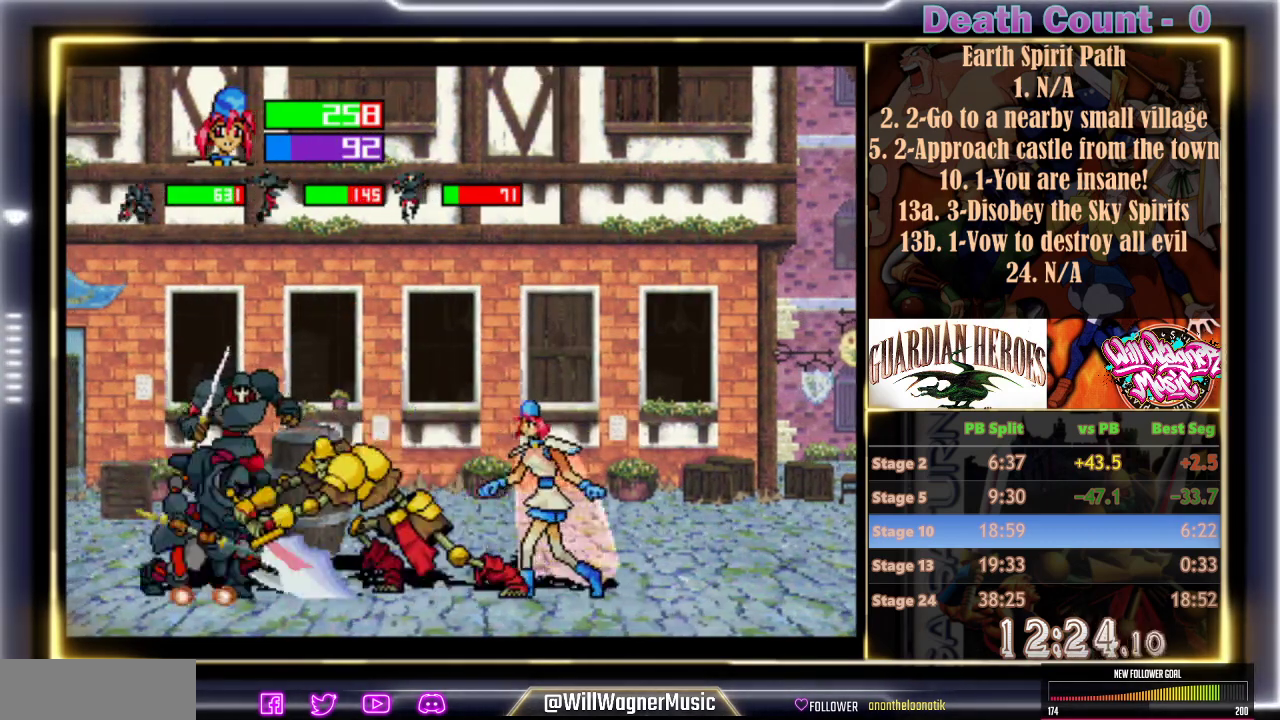
{"dt_ms": 500, "buttons": [], "left_stick": "center", "events": [[250, "C", "down"], [333, "C", "up"], [433, "C", "down"], [500, "C", "up"]]}
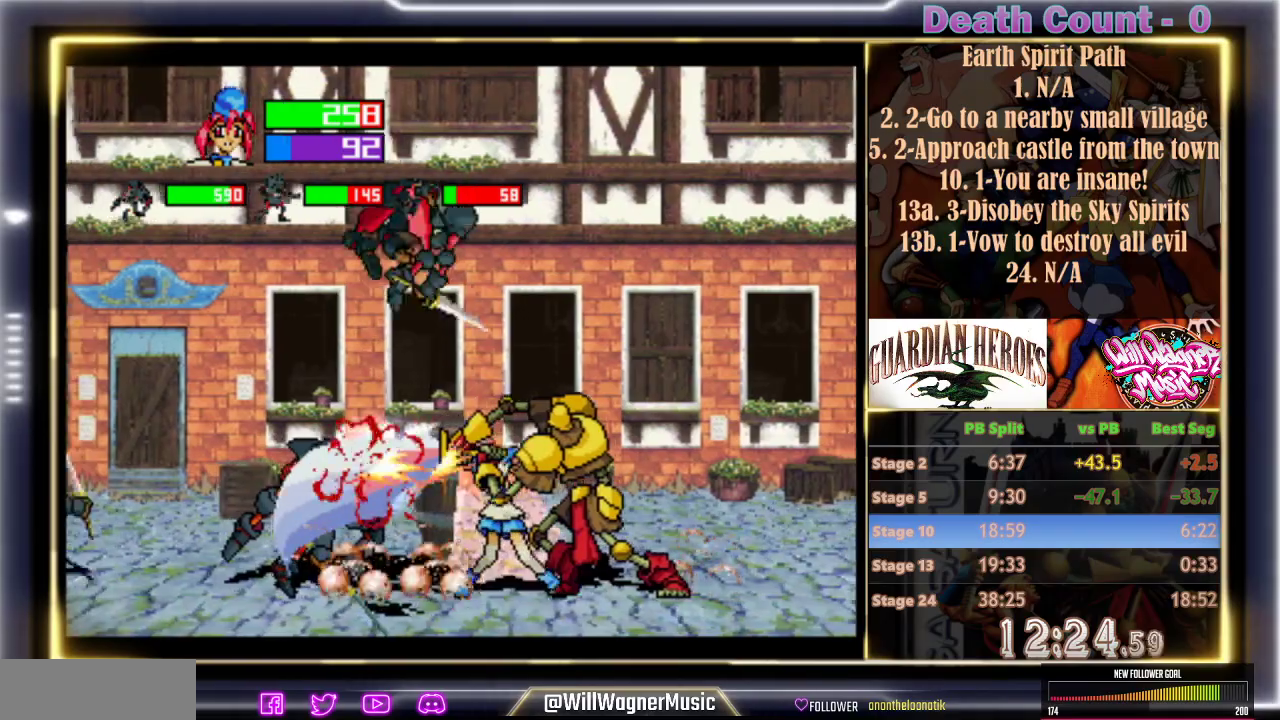
{"dt_ms": 500, "buttons": [], "left_stick": "center", "events": [[67, "C", "down"], [133, "C", "up"], [233, "C", "down"], [300, "C", "up"]]}
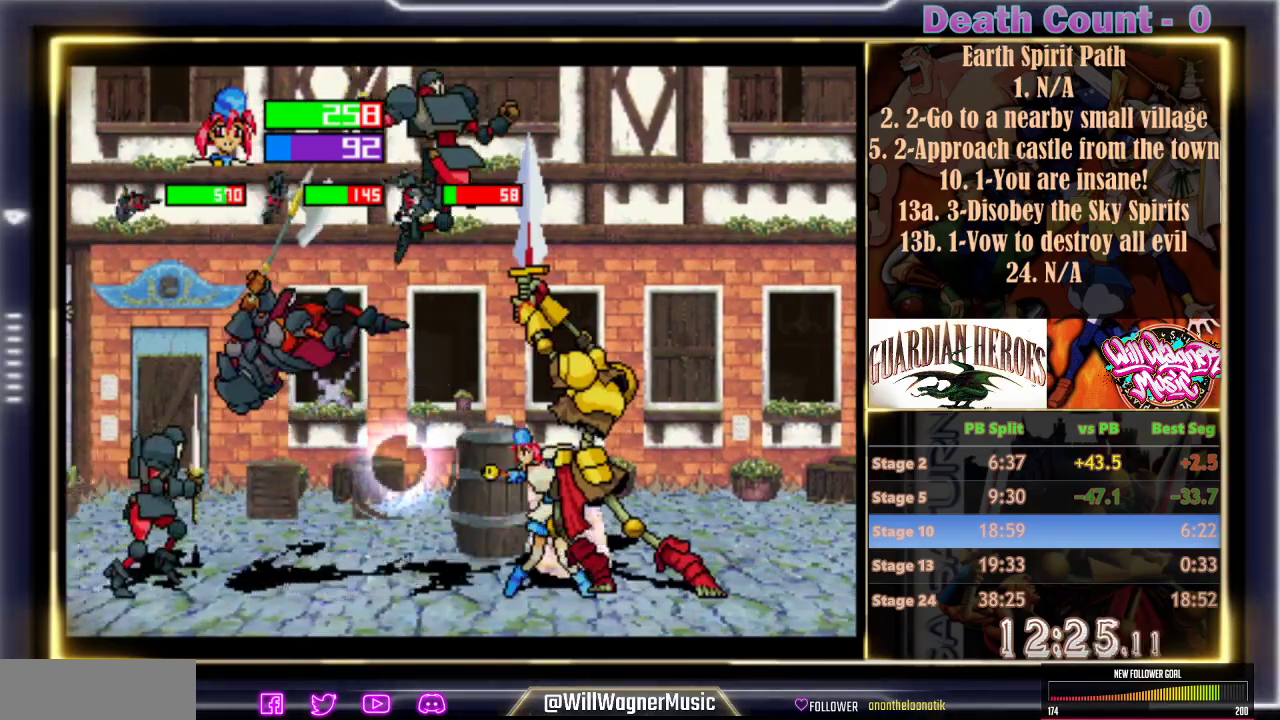
{"dt_ms": 500, "buttons": [], "left_stick": "center", "events": [[233, "B", "down"], [317, "B", "up"], [400, "B", "down"], [467, "B", "up"]]}
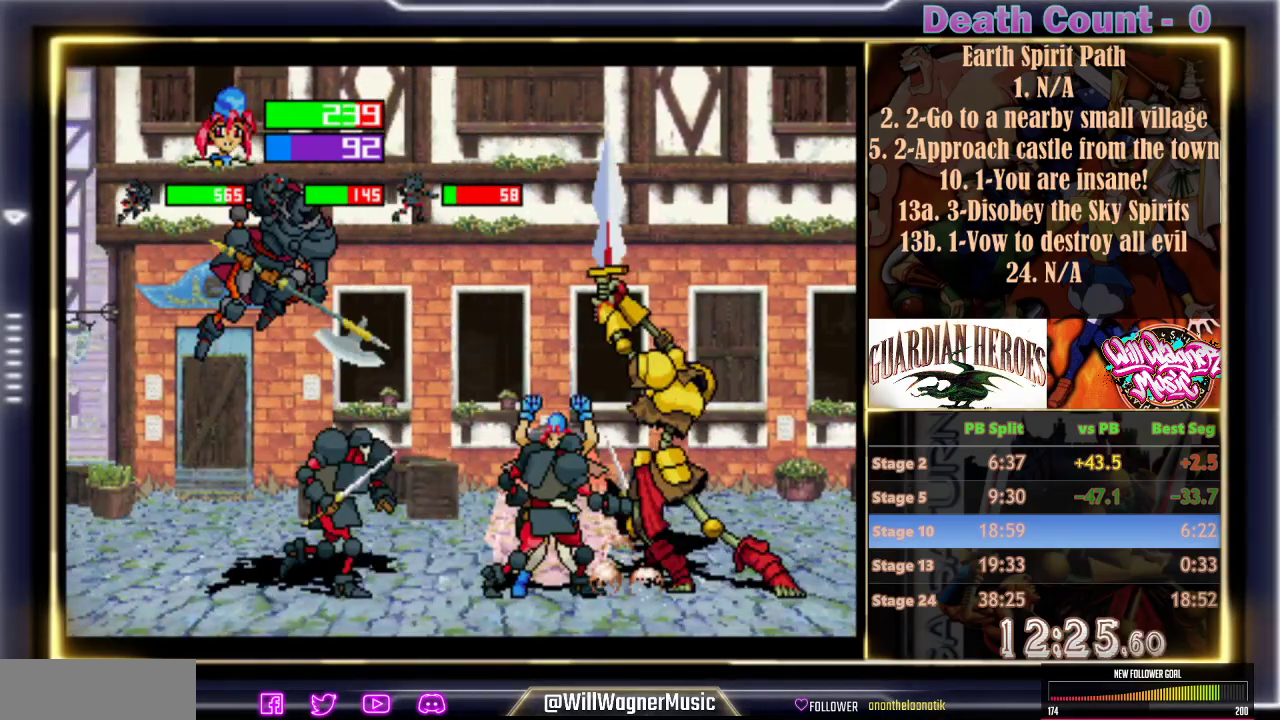
{"dt_ms": 500, "buttons": [], "left_stick": "center", "events": [[50, "B", "down"], [100, "B", "up"], [150, "B", "down"], [200, "C", "down"], [250, "B", "up"], [250, "C", "up"], [300, "B", "down"], [350, "C", "down"], [400, "B", "up"], [400, "C", "up"], [450, "B", "down"], [450, "C", "down"], [500, "B", "up"], [500, "C", "up"]]}
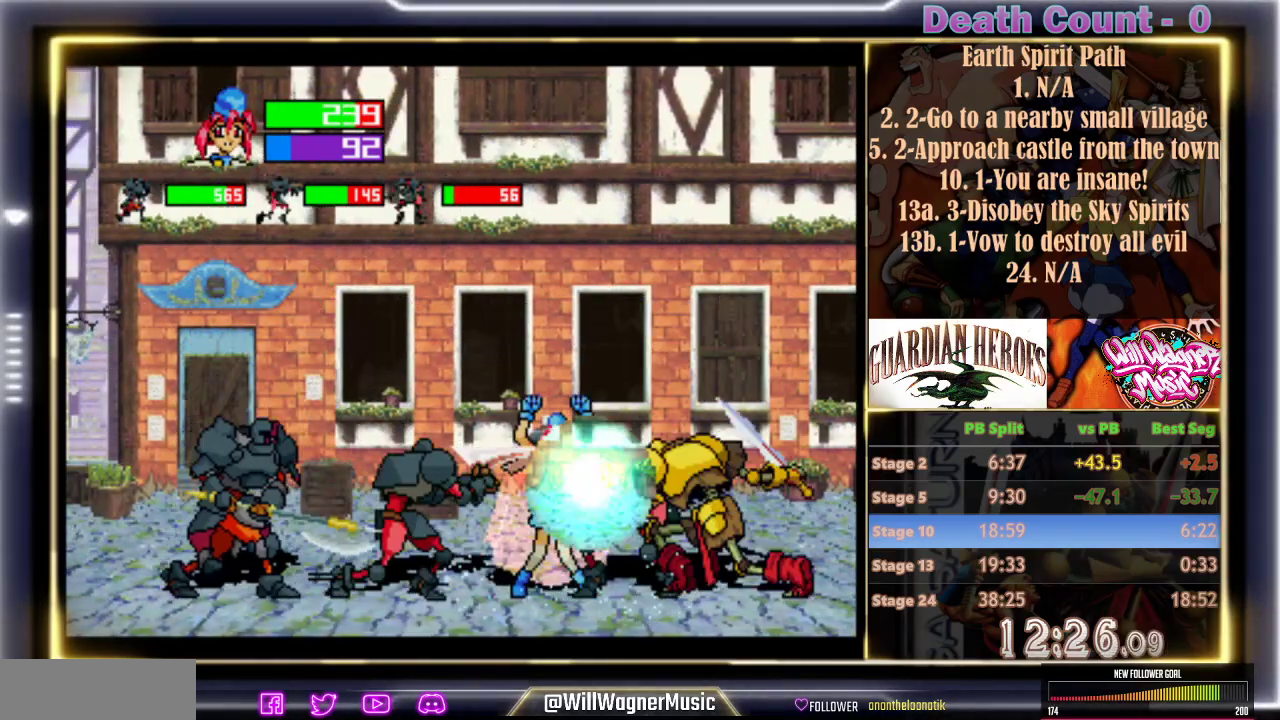
{"dt_ms": 1000, "buttons": [], "left_stick": "center"}
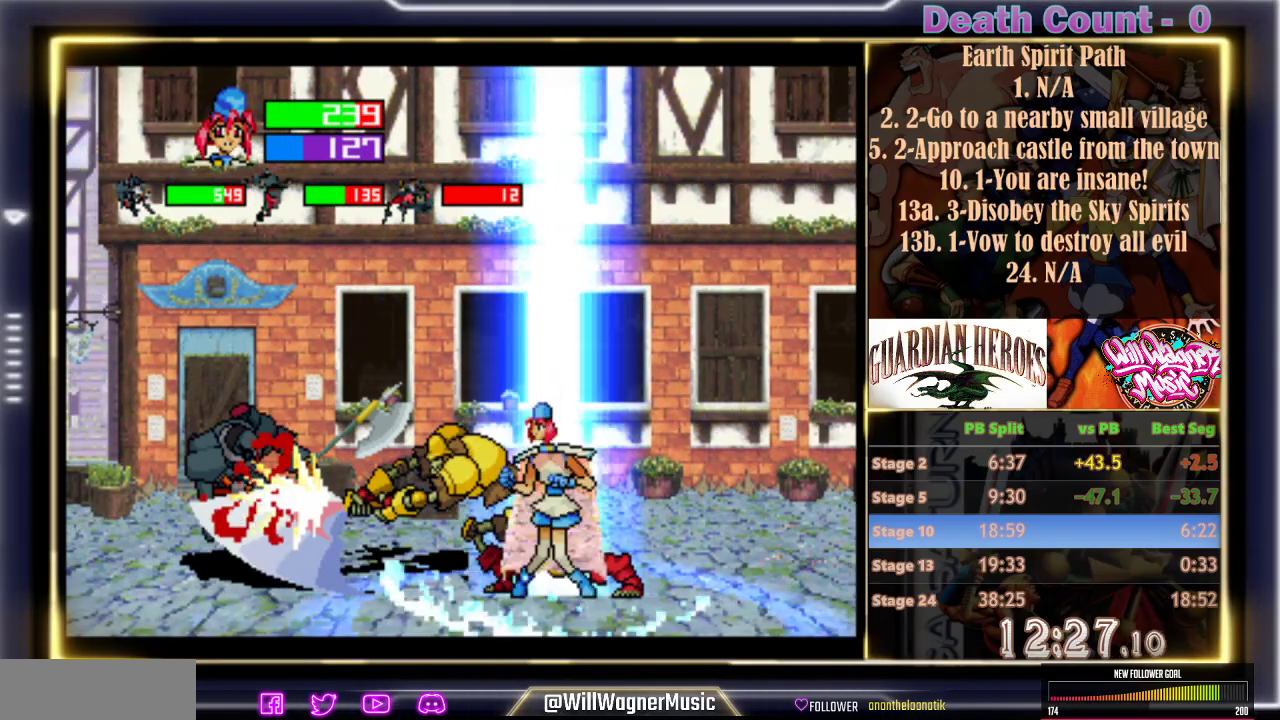
{"dt_ms": 500, "buttons": [], "left_stick": "center", "events": []}
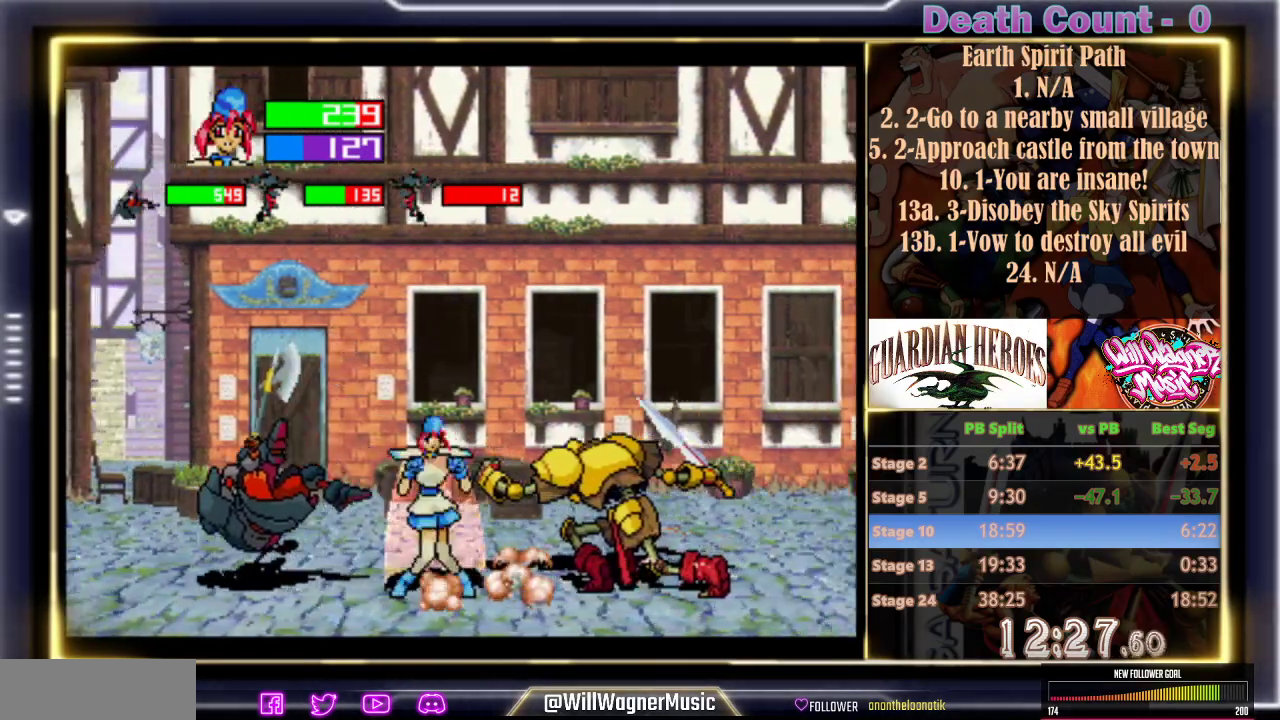
{"dt_ms": 500, "buttons": [], "left_stick": "center", "events": [[83, "Z", "down"], [167, "Z", "up"], [250, "Z", "down"], [300, "Z", "up"], [383, "Z", "down"], [433, "Z", "up"]]}
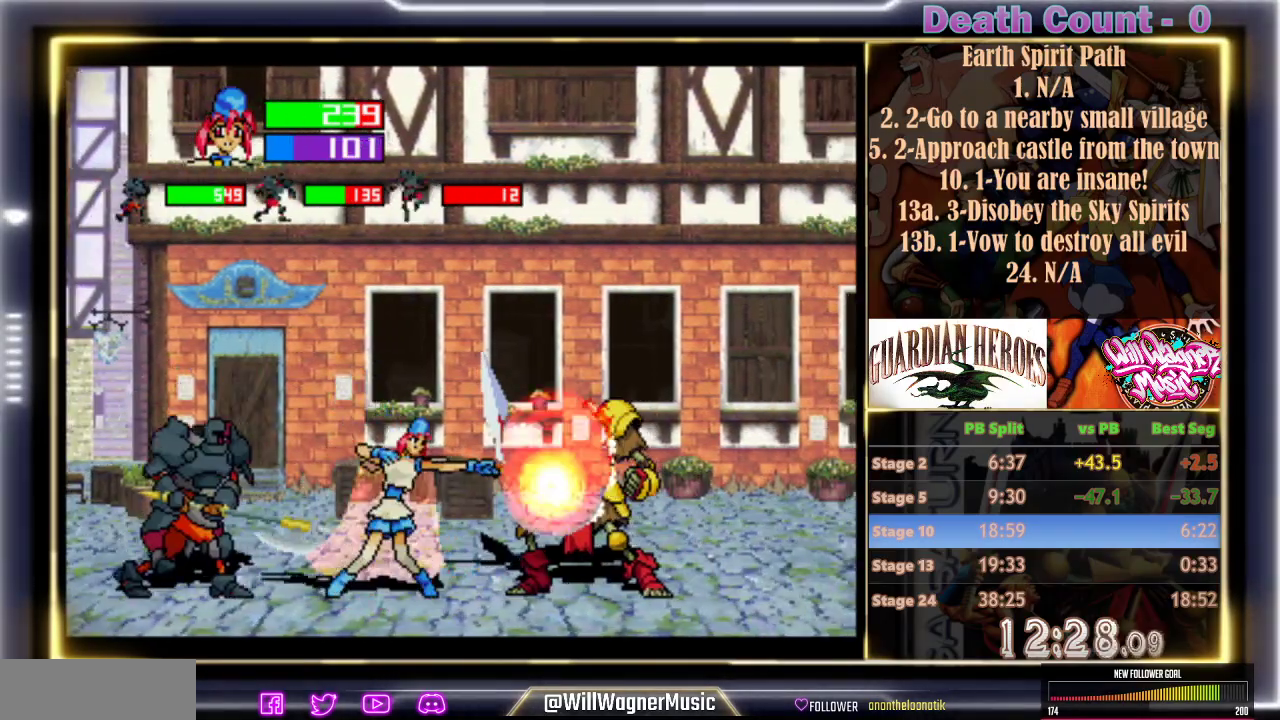
{"dt_ms": 500, "buttons": ["B"], "left_stick": "center", "events": [[417, "B", "down"]]}
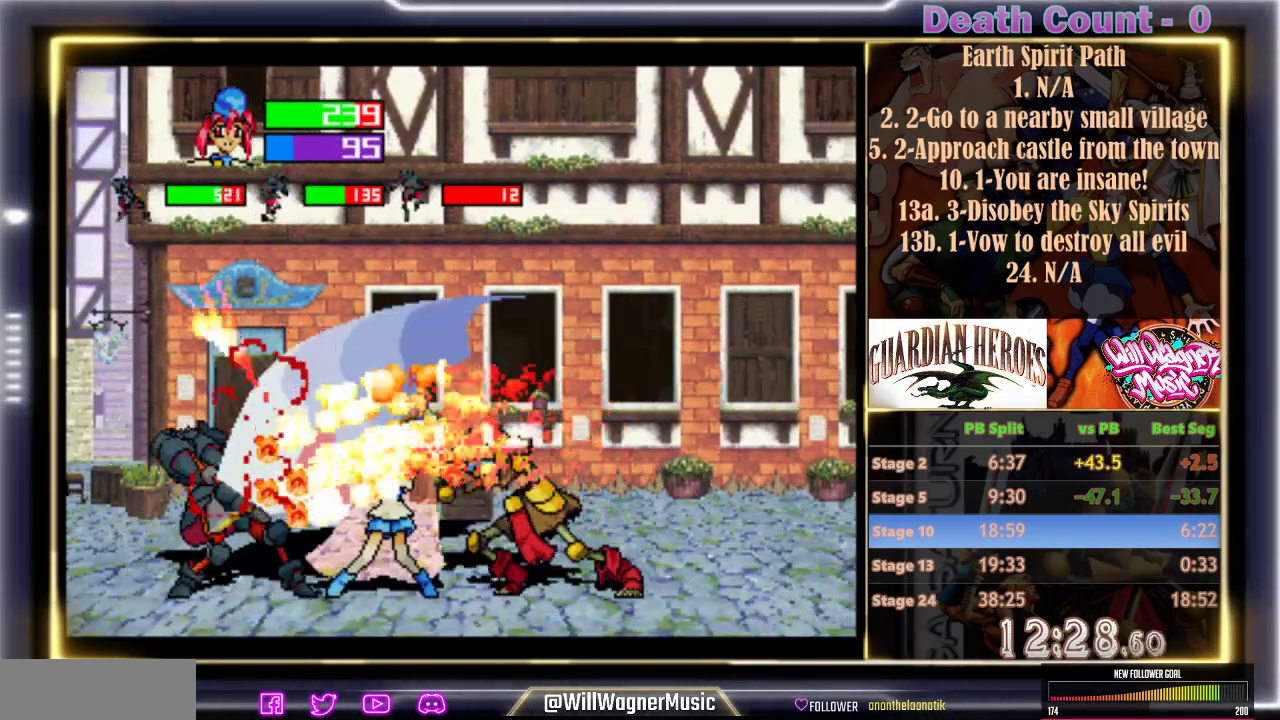
{"dt_ms": 500, "buttons": ["B"], "left_stick": "center", "events": [[17, "B", "up"], [83, "B", "down"], [167, "B", "up"], [217, "B", "down"], [283, "B", "up"], [367, "B", "down"]]}
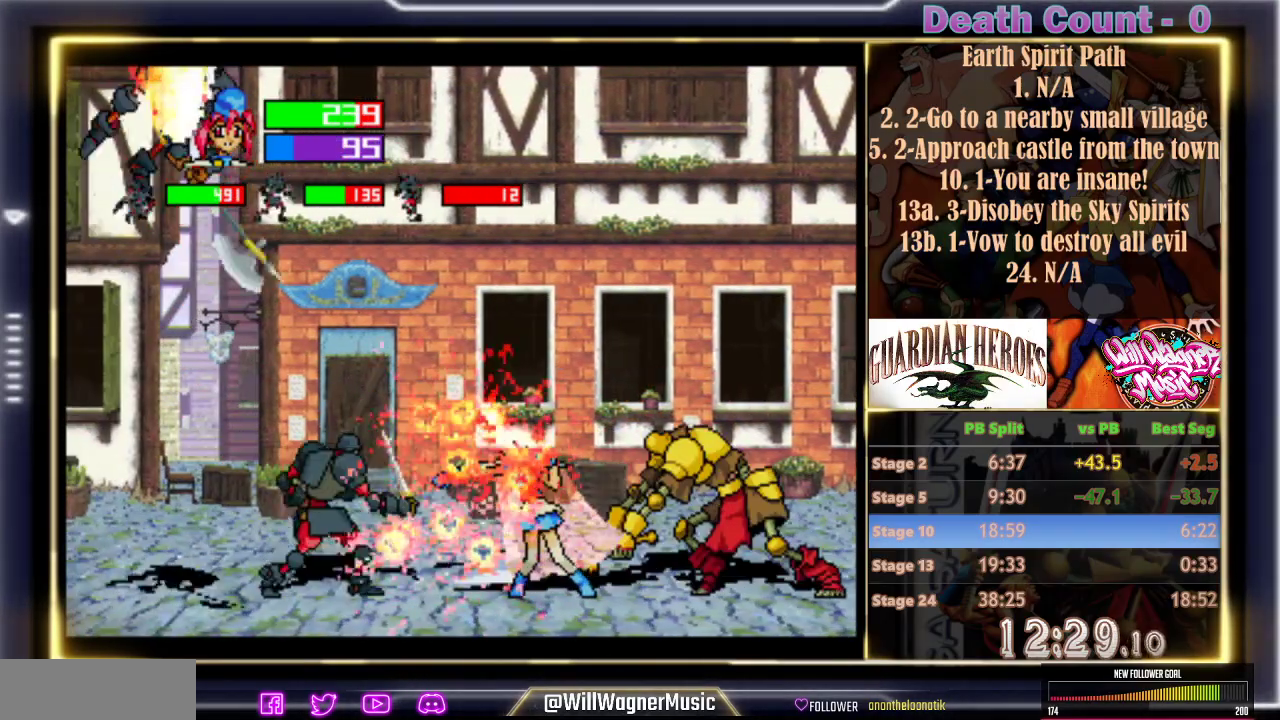
{"dt_ms": 500, "buttons": [], "left_stick": "center", "events": [[67, "B", "up"], [150, "B", "down"], [267, "C", "down"], [367, "C", "up"], [433, "C", "down"], [483, "C", "up"], [500, "B", "up"]]}
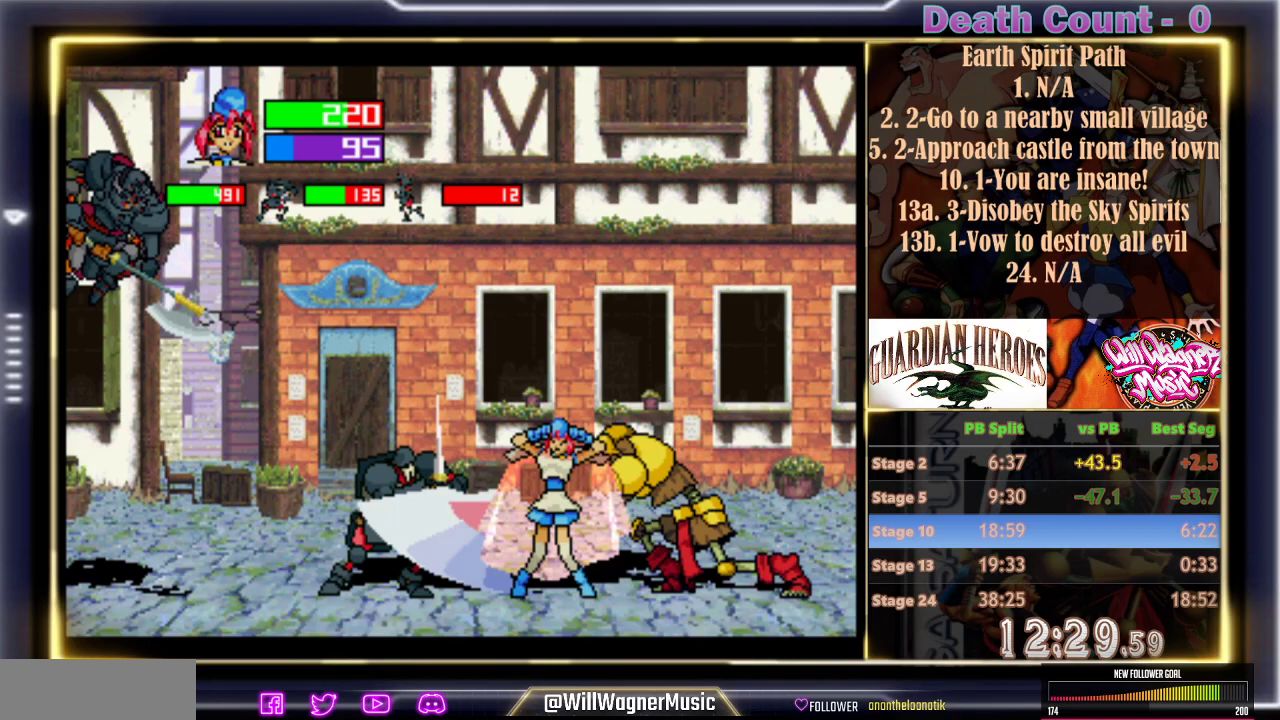
{"dt_ms": 500, "buttons": [], "left_stick": "center", "events": [[133, "C", "down"], [233, "C", "up"], [317, "C", "down"], [383, "C", "up"]]}
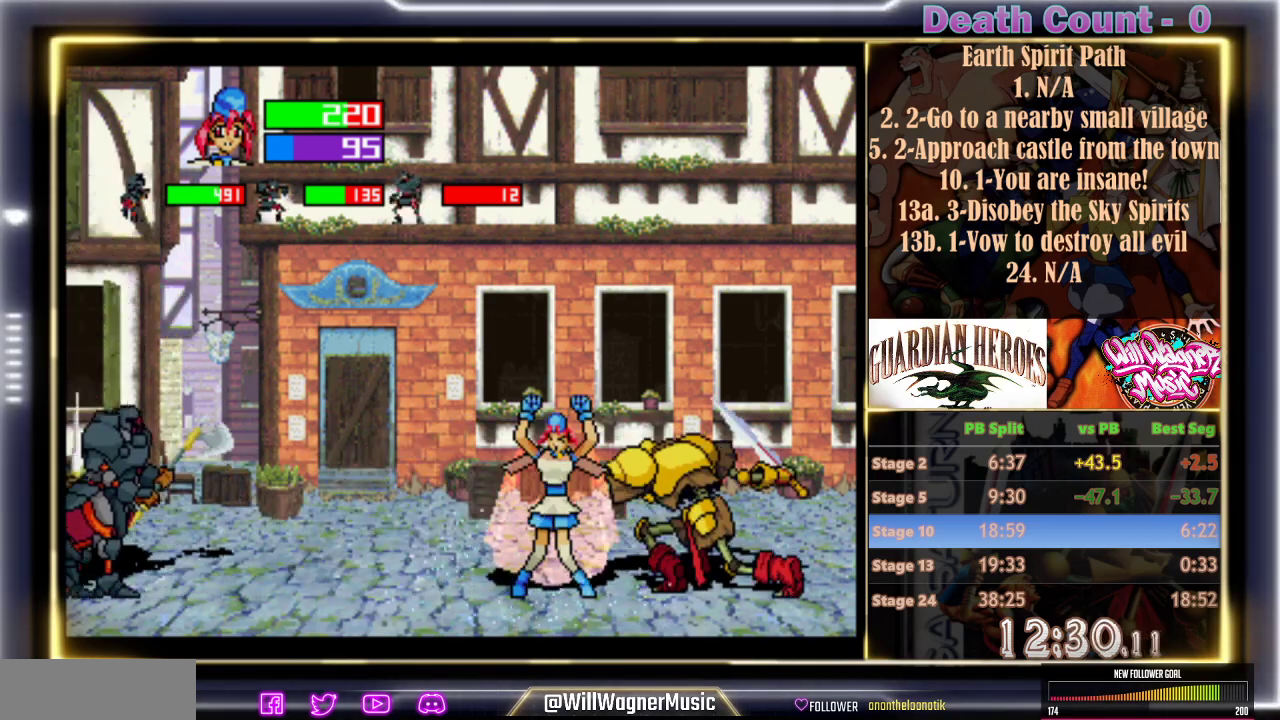
{"dt_ms": 500, "buttons": ["Z"], "left_stick": "center", "events": [[467, "Z", "down"]]}
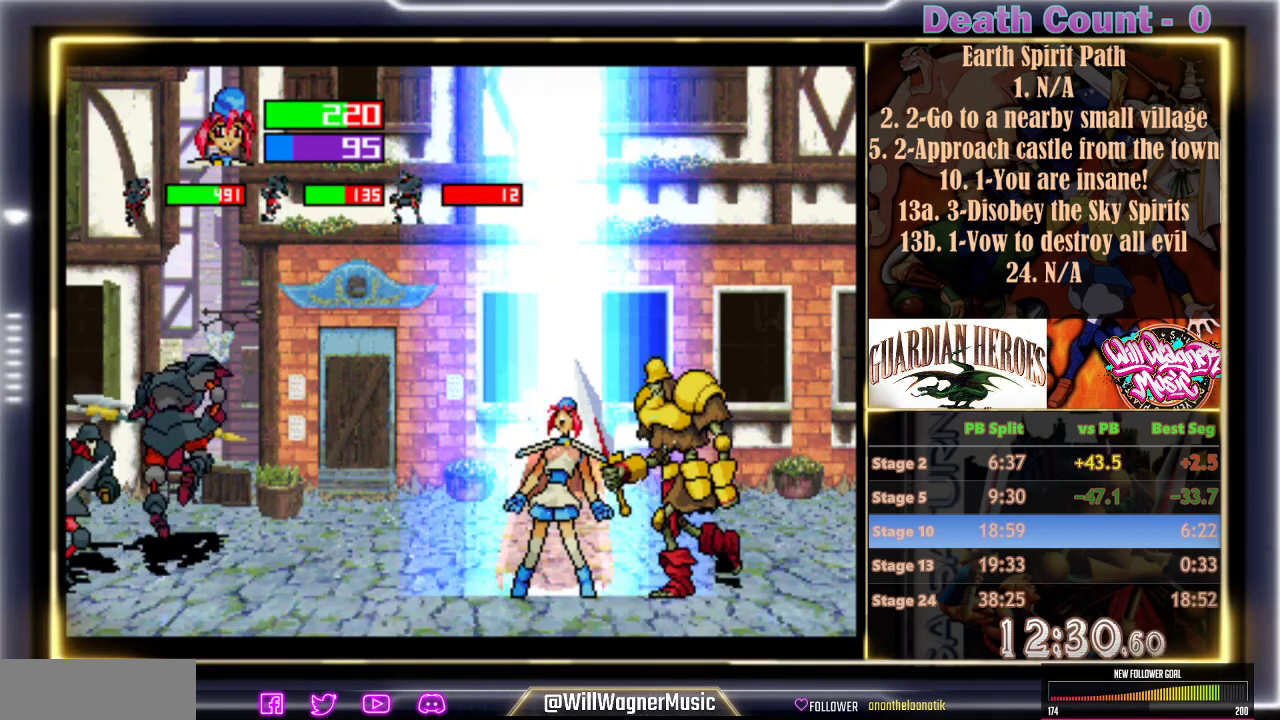
{"dt_ms": 500, "buttons": ["Z"], "left_stick": "center", "events": [[50, "Z", "up"], [117, "Z", "down"], [117, "left_stick", "left"], [183, "Z", "up"], [367, "left_stick", "center"], [433, "Z", "down"]]}
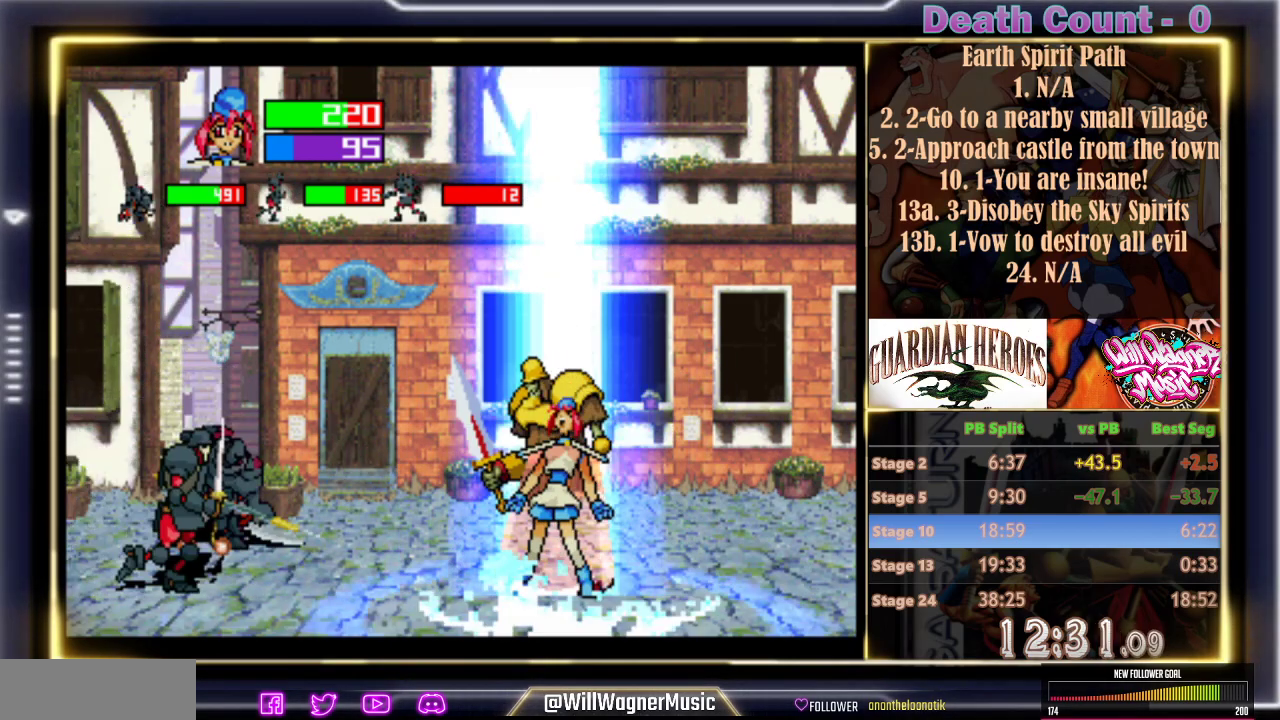
{"dt_ms": 500, "buttons": [], "left_stick": "center", "events": [[33, "Z", "up"], [83, "Z", "down"], [183, "Z", "up"], [233, "Z", "down"], [317, "Z", "up"], [383, "Z", "down"], [467, "Z", "up"]]}
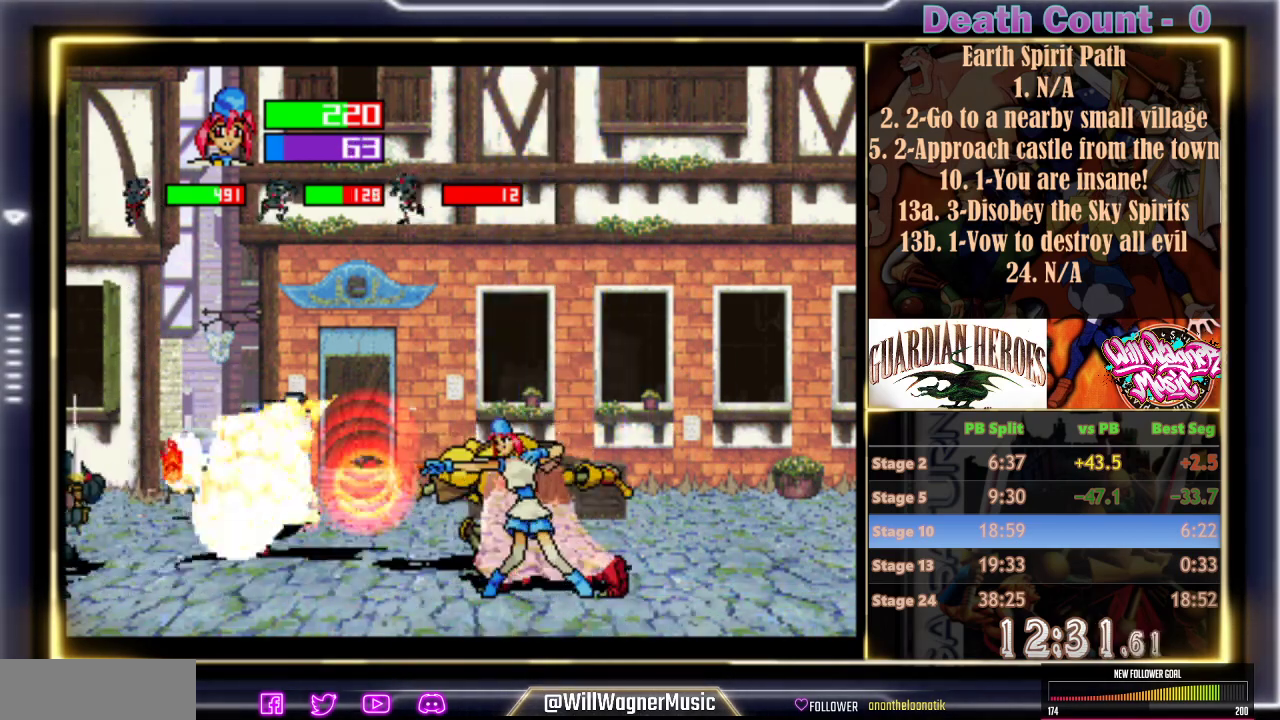
{"dt_ms": 500, "buttons": [], "left_stick": "center", "events": []}
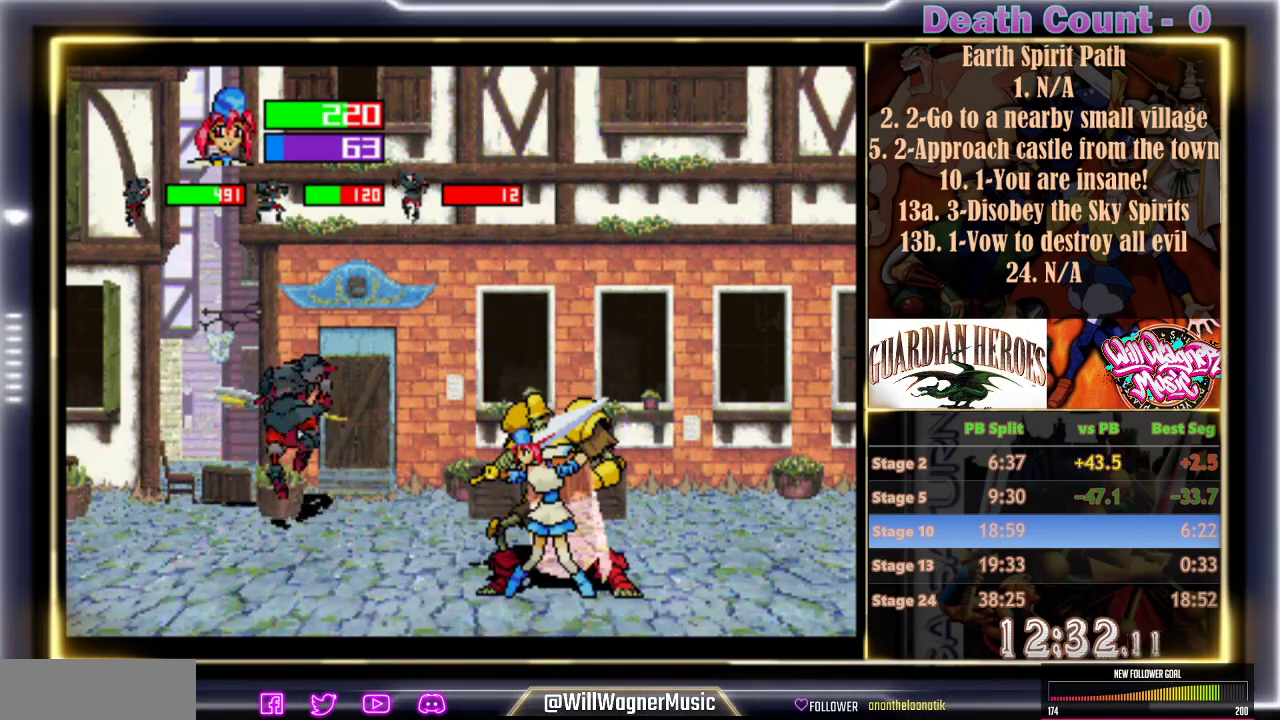
{"dt_ms": 500, "buttons": [], "left_stick": "center", "events": []}
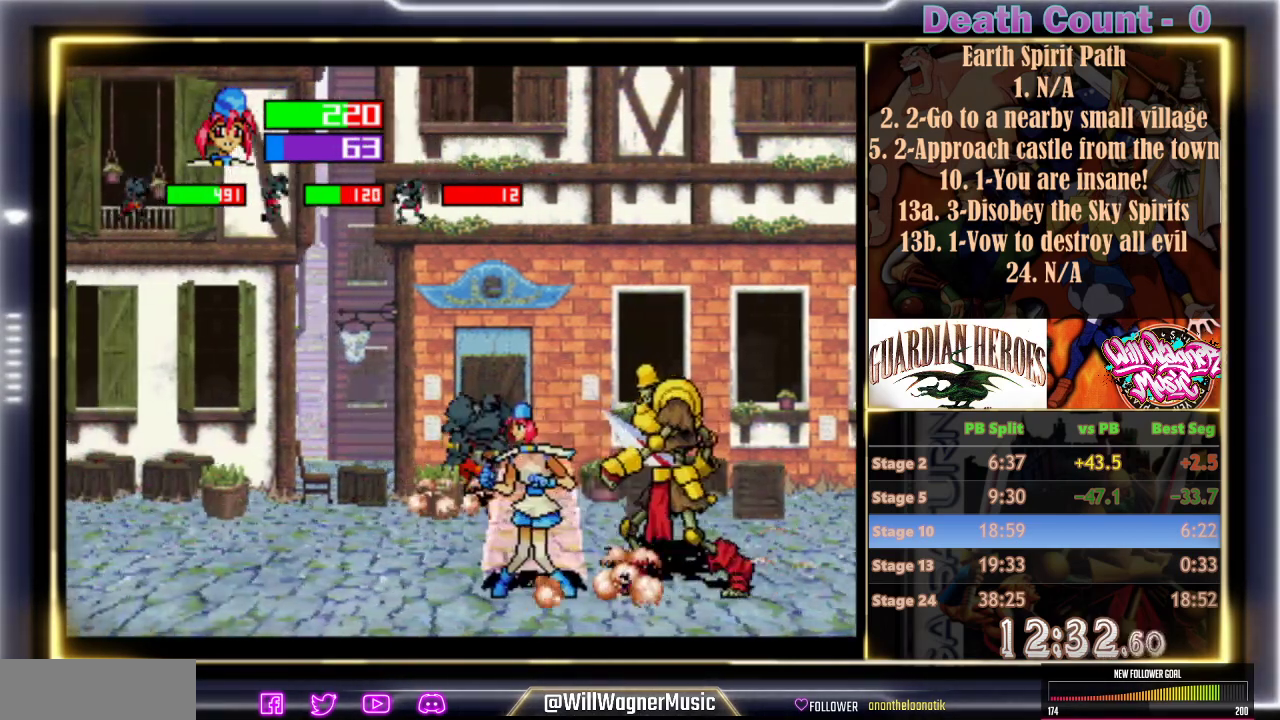
{"dt_ms": 500, "buttons": [], "left_stick": "center", "events": []}
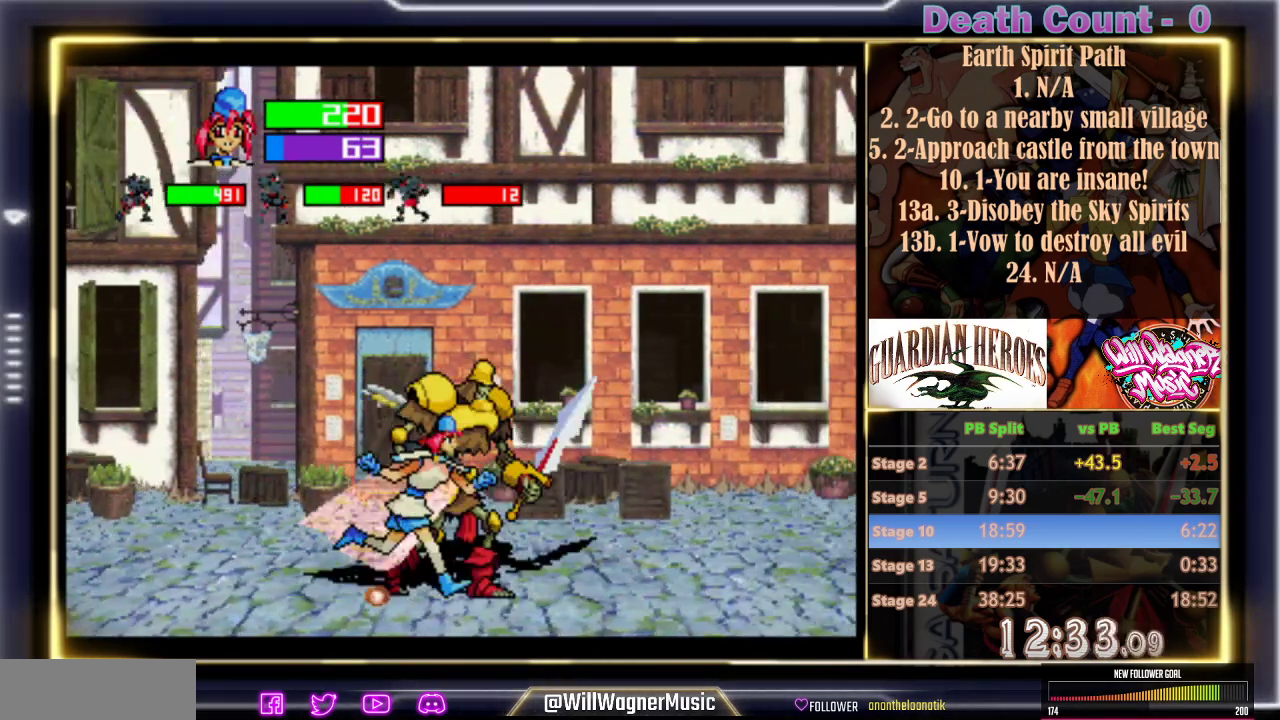
{"dt_ms": 500, "buttons": ["Z"], "left_stick": "center", "events": [[333, "Z", "down"], [433, "Z", "up"], [500, "Z", "down"]]}
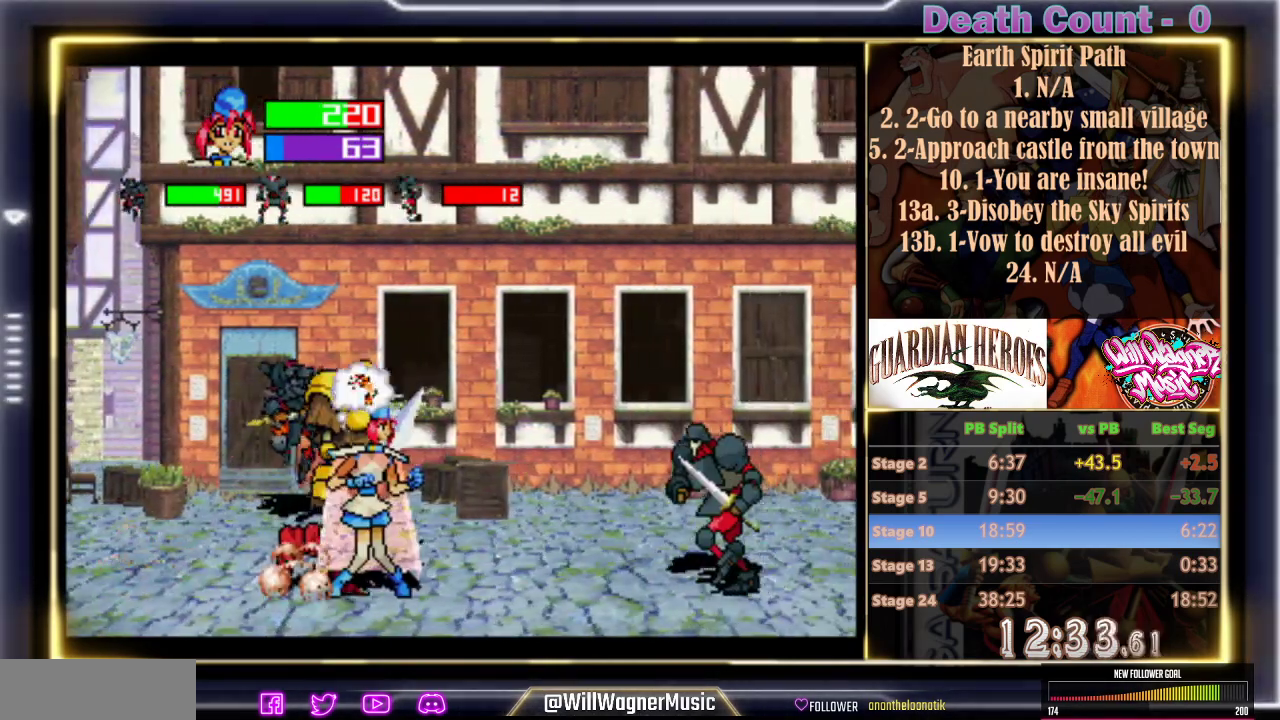
{"dt_ms": 500, "buttons": [], "left_stick": "center", "events": [[67, "Z", "up"], [117, "Z", "down"], [183, "Z", "up"]]}
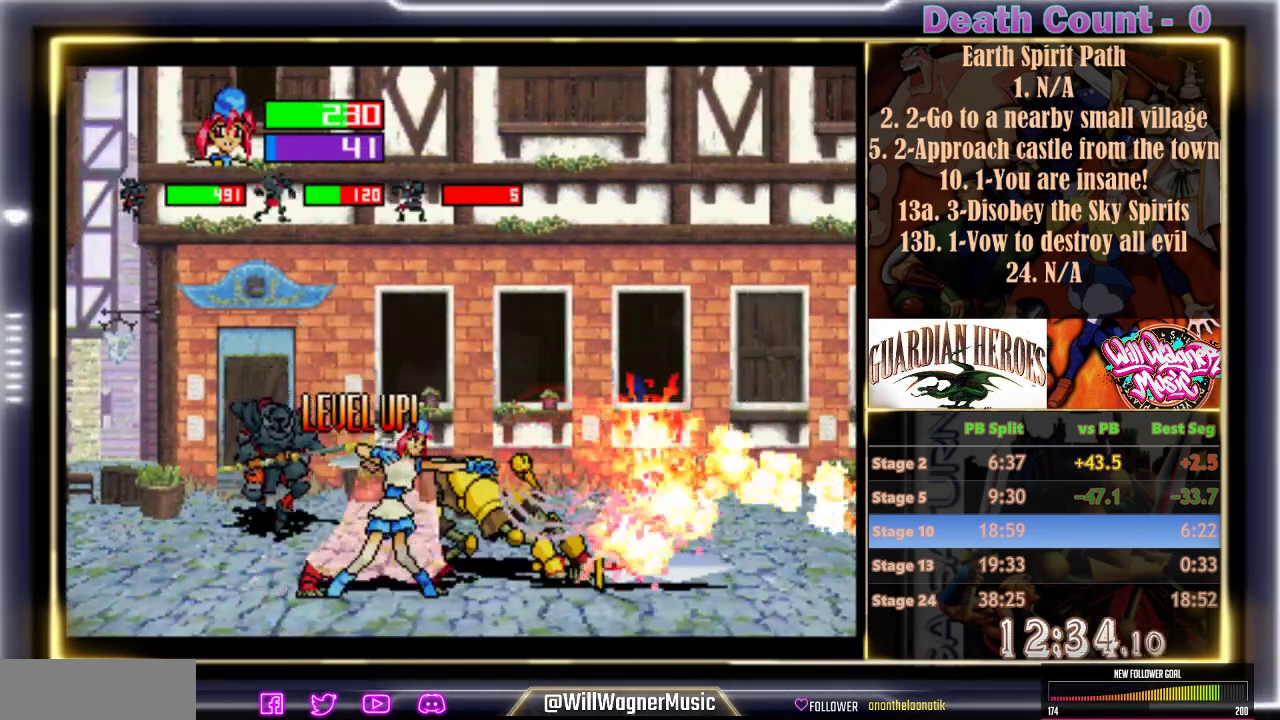
{"dt_ms": 500, "buttons": [], "left_stick": "center", "events": []}
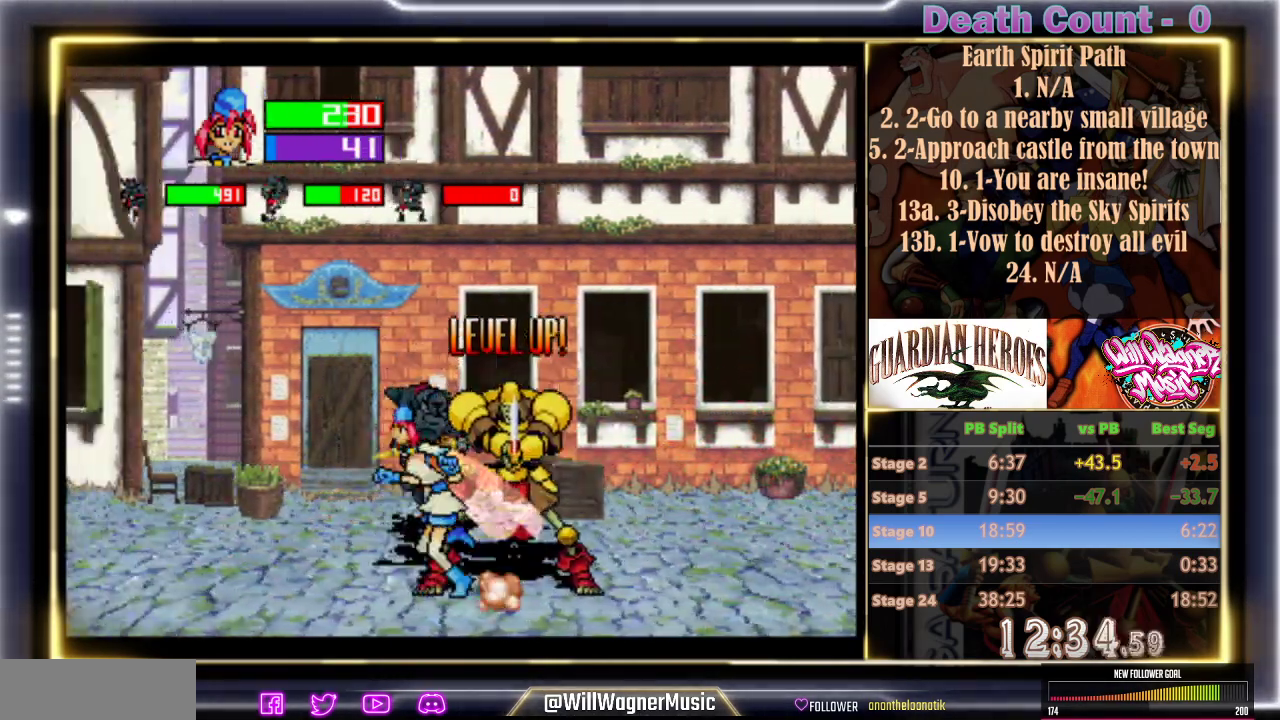
{"dt_ms": 500, "buttons": [], "left_stick": "center", "events": []}